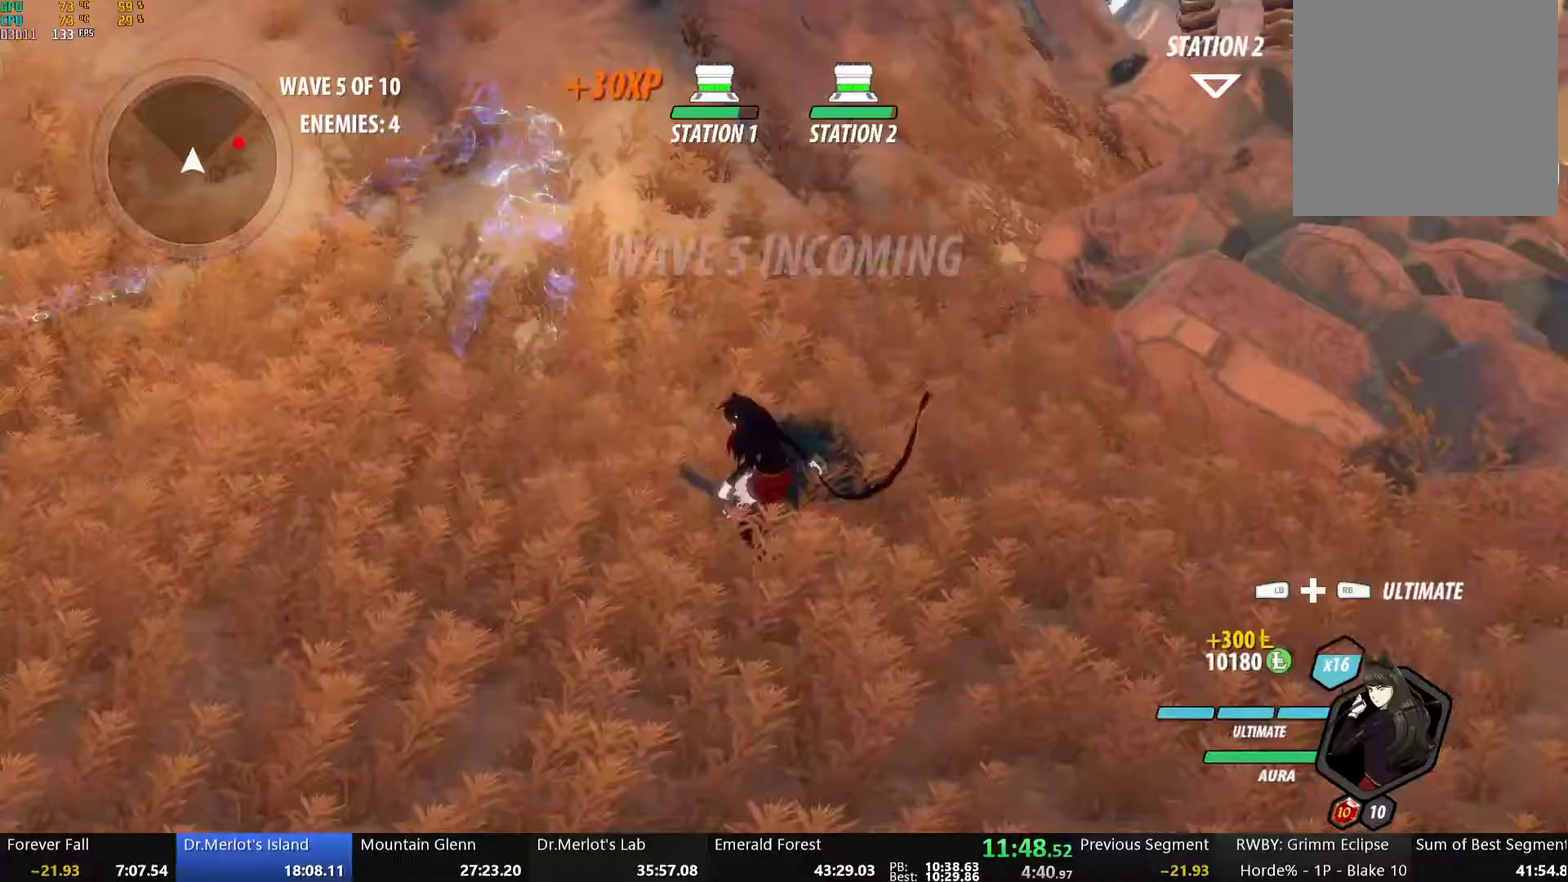
Gameplay with a controller (Xbox layout); each line is a JSON object with the inputs held at the frame after it. "events" lists button and stick changes between this image and that frame as [ms after this image, input, new state], when the widget could be followed in between.
{"buttons": [], "left_stick": "right", "right_stick": "center", "events": [[17, "A", "down"], [17, "left_stick", "right"], [101, "L1", "down"], [184, "A", "up"], [184, "L1", "up"], [268, "L1", "down"], [368, "L1", "up"]]}
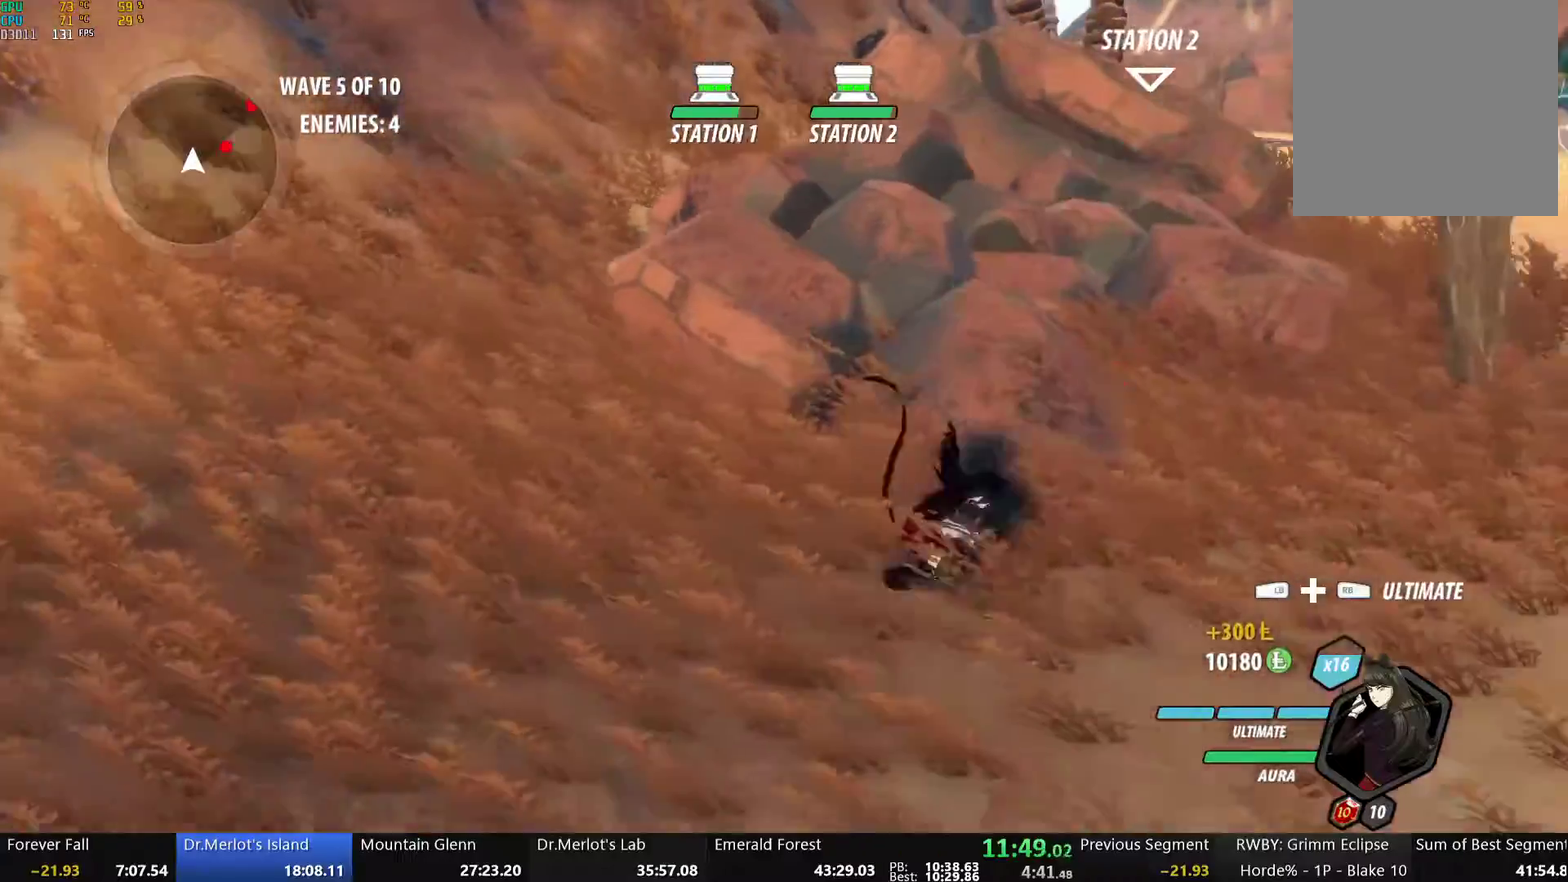
{"buttons": [], "left_stick": "right", "right_stick": "center", "events": [[151, "A", "down"], [218, "L1", "down"], [268, "A", "up"], [268, "Y", "down"], [318, "B", "down"], [368, "Y", "up"], [418, "L1", "up"], [485, "B", "up"]]}
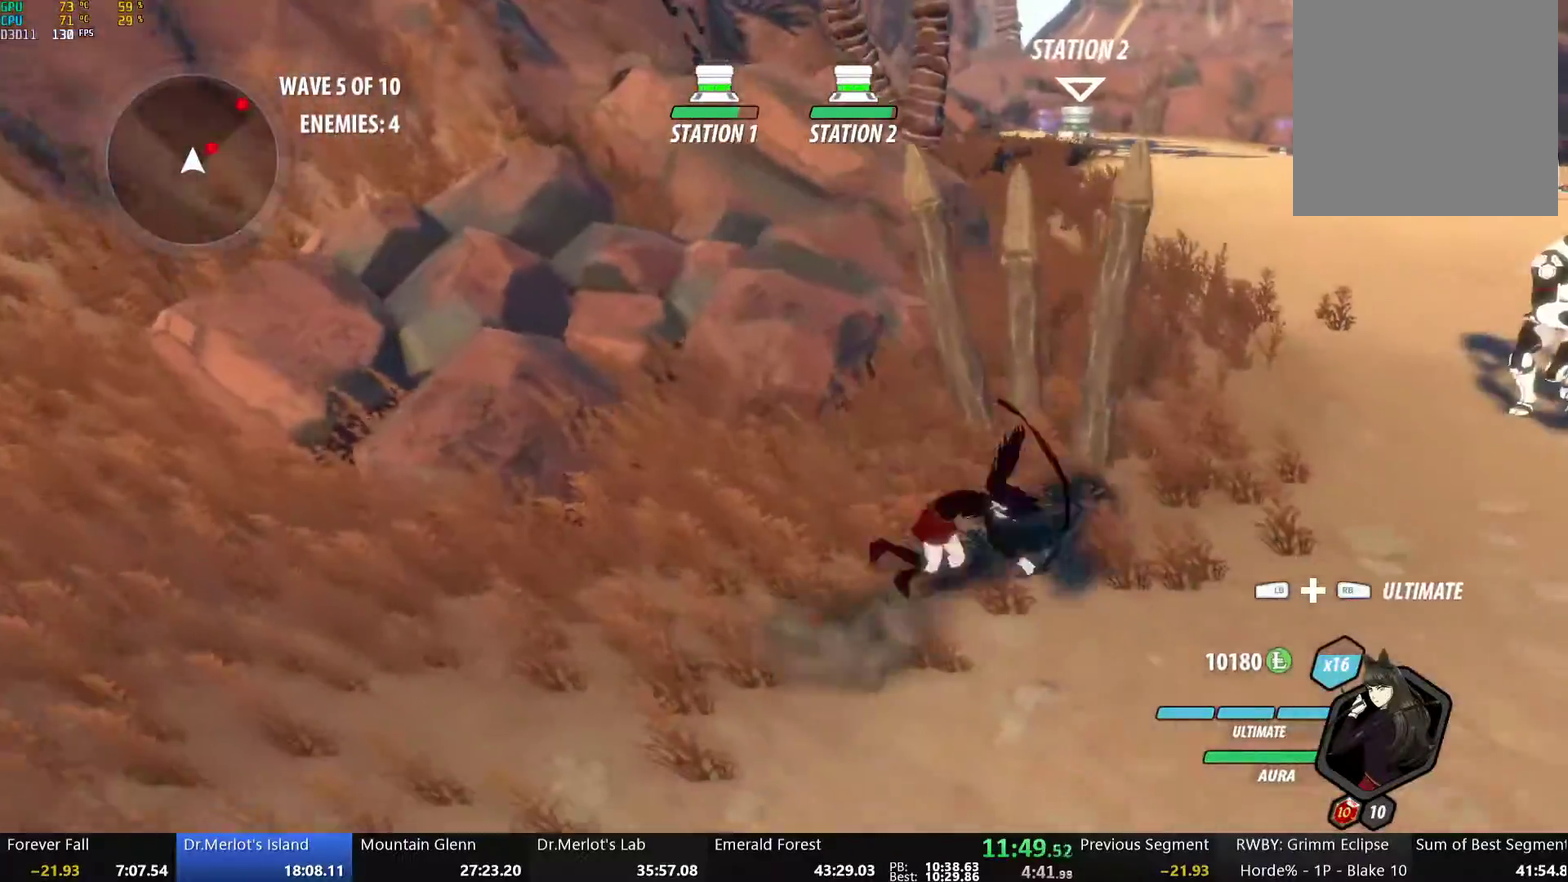
{"buttons": ["A", "R2"], "left_stick": "up", "right_stick": "center", "events": [[50, "A", "down"], [67, "L1", "down"], [117, "A", "up"], [117, "Y", "down"], [134, "B", "down"], [184, "Y", "up"], [201, "L1", "up"], [251, "left_stick", "up-right"], [268, "B", "up"], [368, "A", "down"], [368, "left_stick", "up"], [418, "R2", "down"], [435, "L1", "down"], [502, "L1", "up"]]}
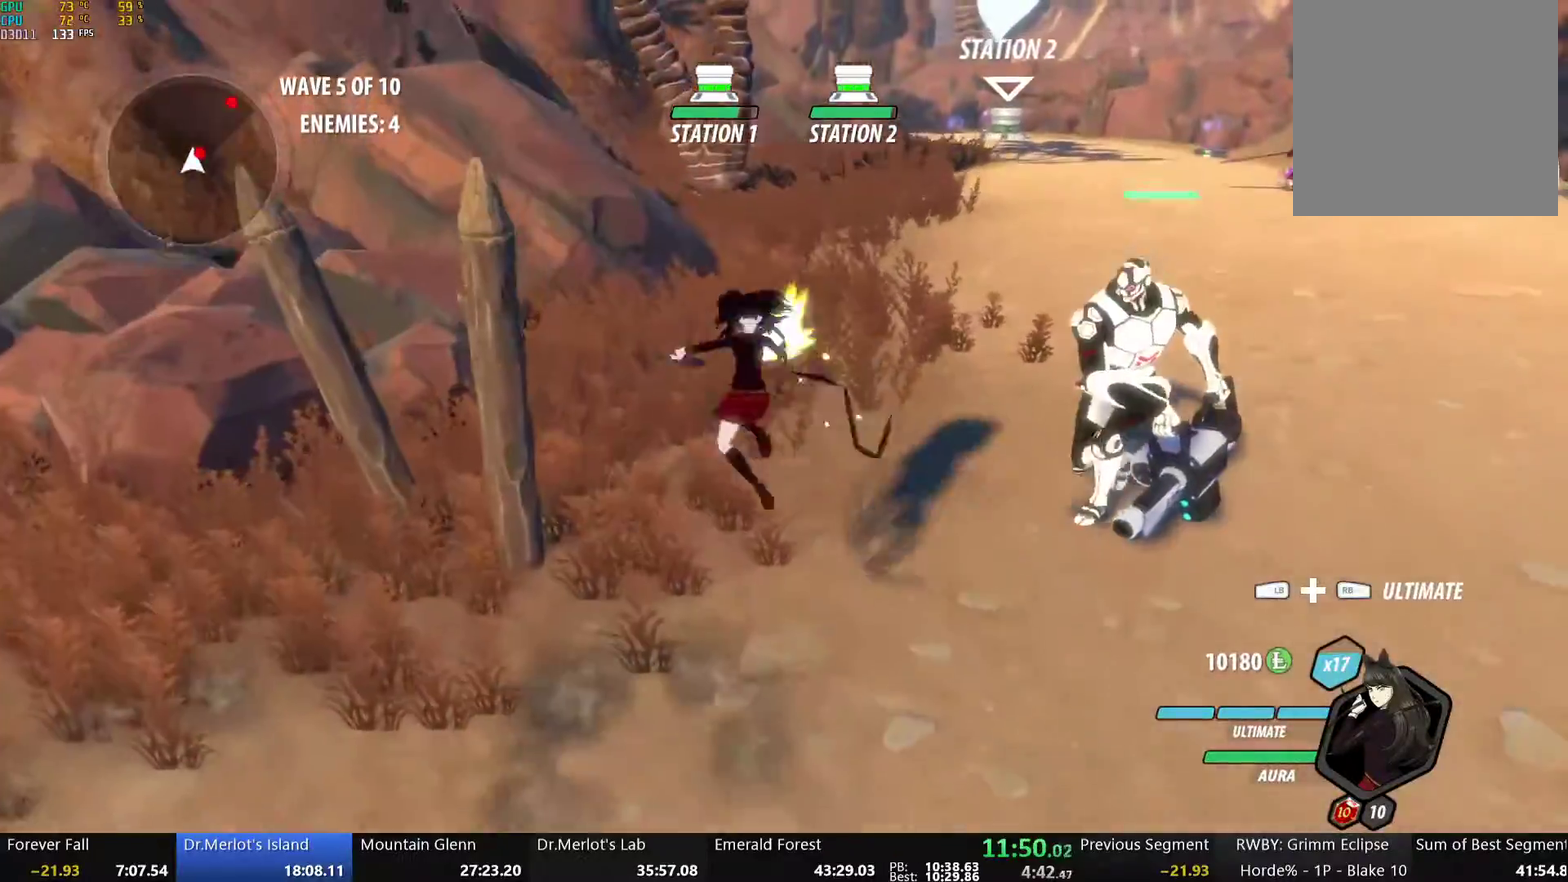
{"buttons": ["A"], "left_stick": "up", "right_stick": "center", "events": [[33, "A", "up"], [33, "B", "down"], [50, "R2", "up"], [134, "B", "up"], [234, "A", "down"], [251, "L1", "down"], [301, "A", "up"], [301, "B", "down"], [301, "Y", "down"], [368, "Y", "up"], [385, "L1", "up"], [435, "B", "up"], [485, "A", "down"]]}
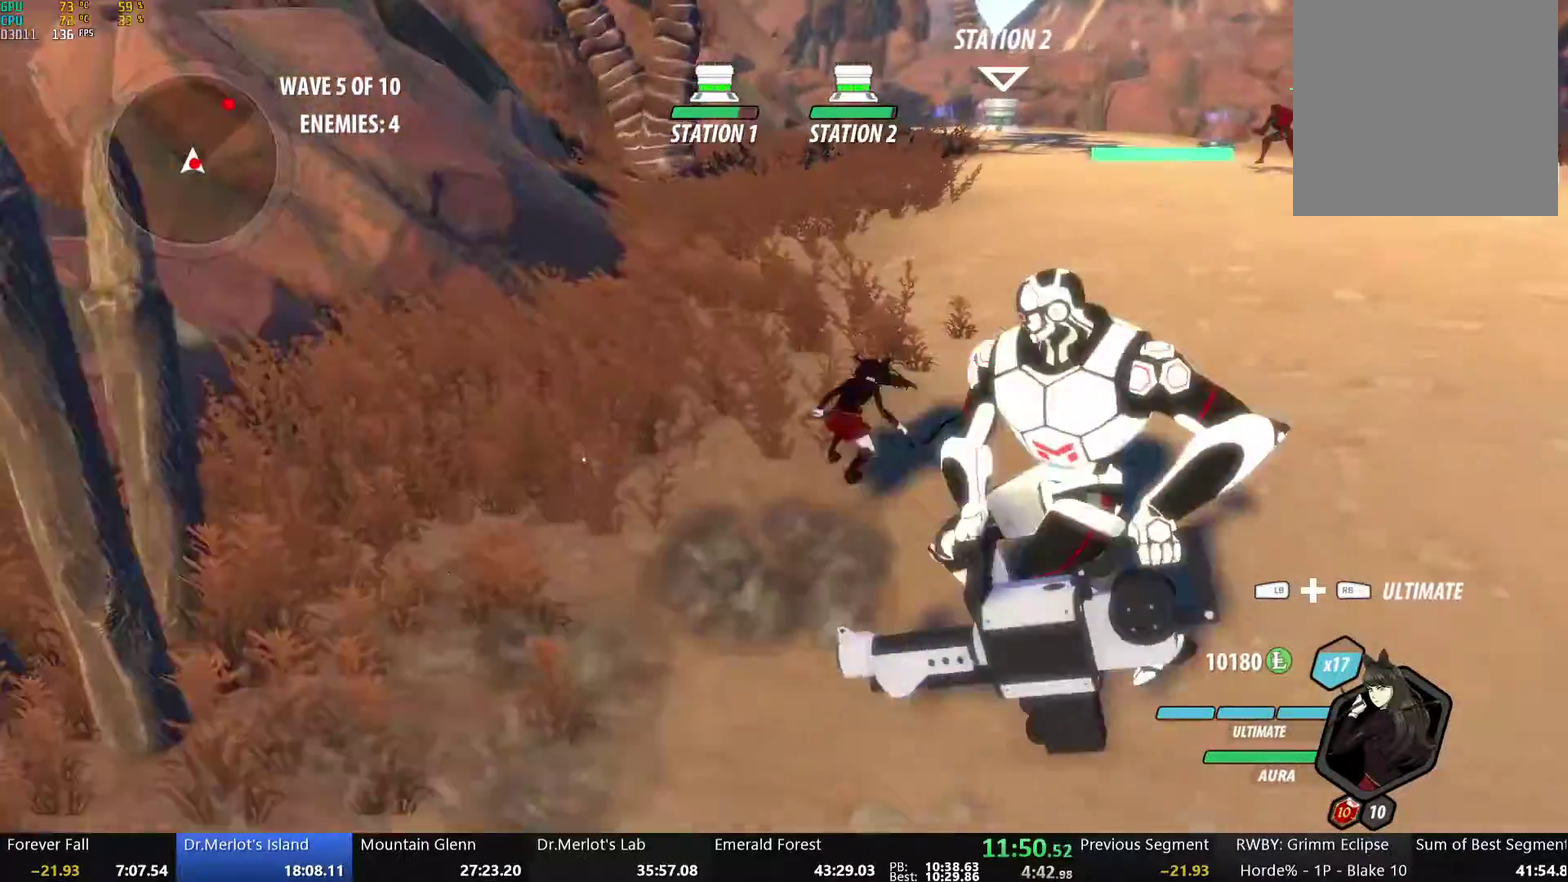
{"buttons": ["A", "L1"], "left_stick": "up-right", "right_stick": "center", "events": [[17, "L1", "down"], [33, "A", "up"], [50, "Y", "down"], [67, "B", "down"], [117, "Y", "up"], [150, "B", "up"], [150, "L1", "up"], [251, "A", "down"], [267, "R2", "down"], [318, "A", "up"], [351, "B", "down"], [385, "R2", "up"], [418, "B", "up"], [468, "A", "down"], [485, "L1", "down"], [502, "left_stick", "up-right"]]}
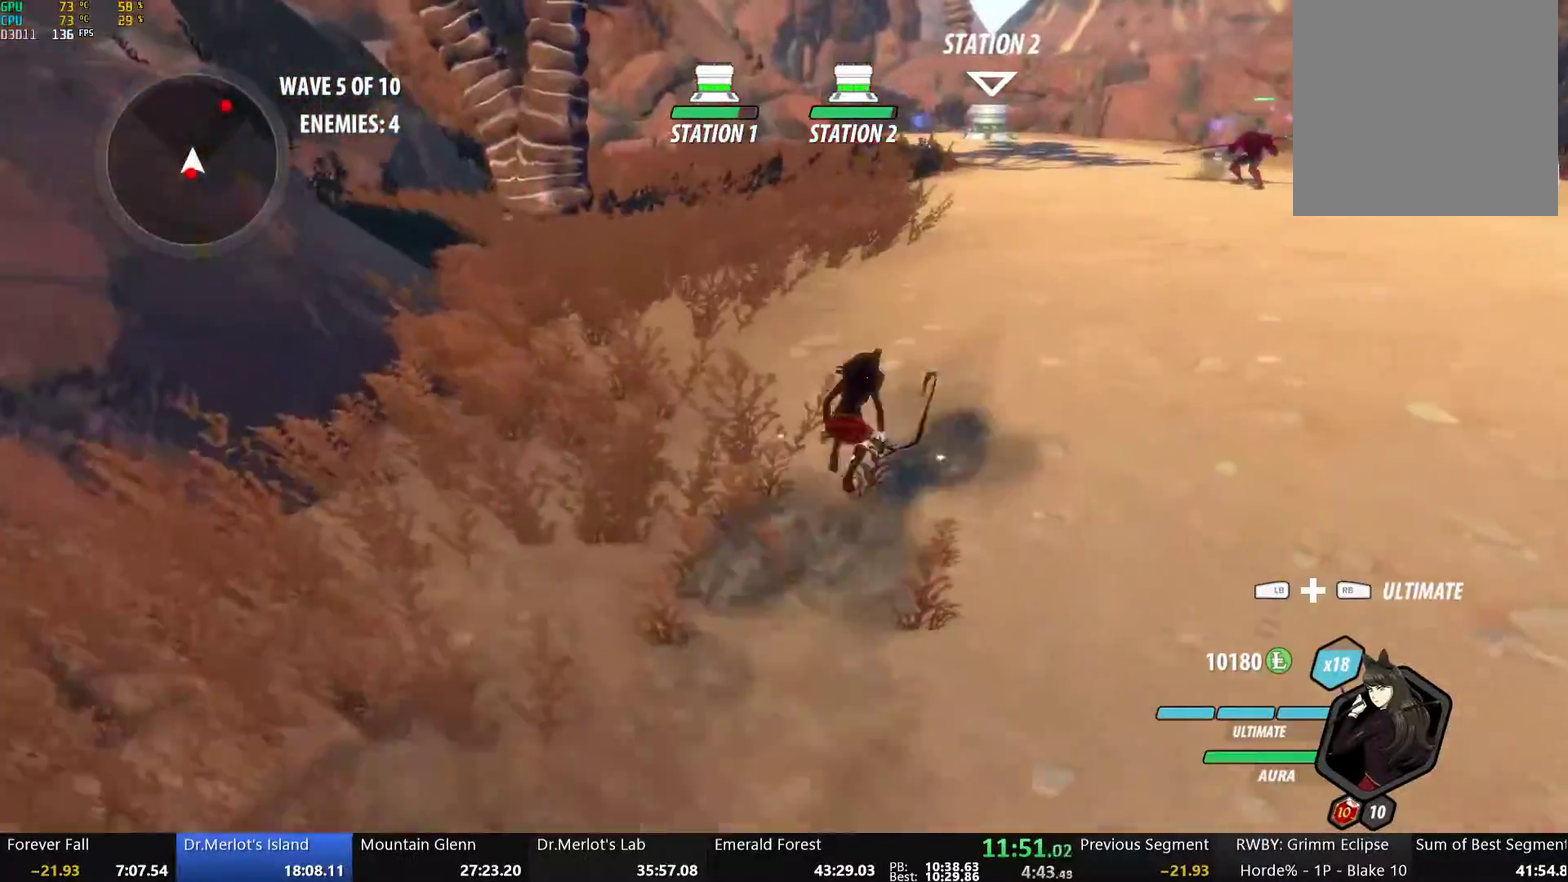
{"buttons": ["B", "Y", "L1"], "left_stick": "up", "right_stick": "center", "events": [[16, "A", "up"], [16, "Y", "down"], [67, "B", "down"], [100, "Y", "up"], [117, "L1", "up"], [117, "left_stick", "up"], [134, "B", "up"], [167, "left_stick", "up-right"], [217, "L1", "down"], [234, "Y", "down"], [284, "B", "down"], [334, "Y", "up"], [351, "L1", "up"], [368, "B", "up"], [368, "left_stick", "up"], [418, "A", "down"], [435, "L1", "down"], [468, "A", "up"], [468, "Y", "down"], [502, "B", "down"]]}
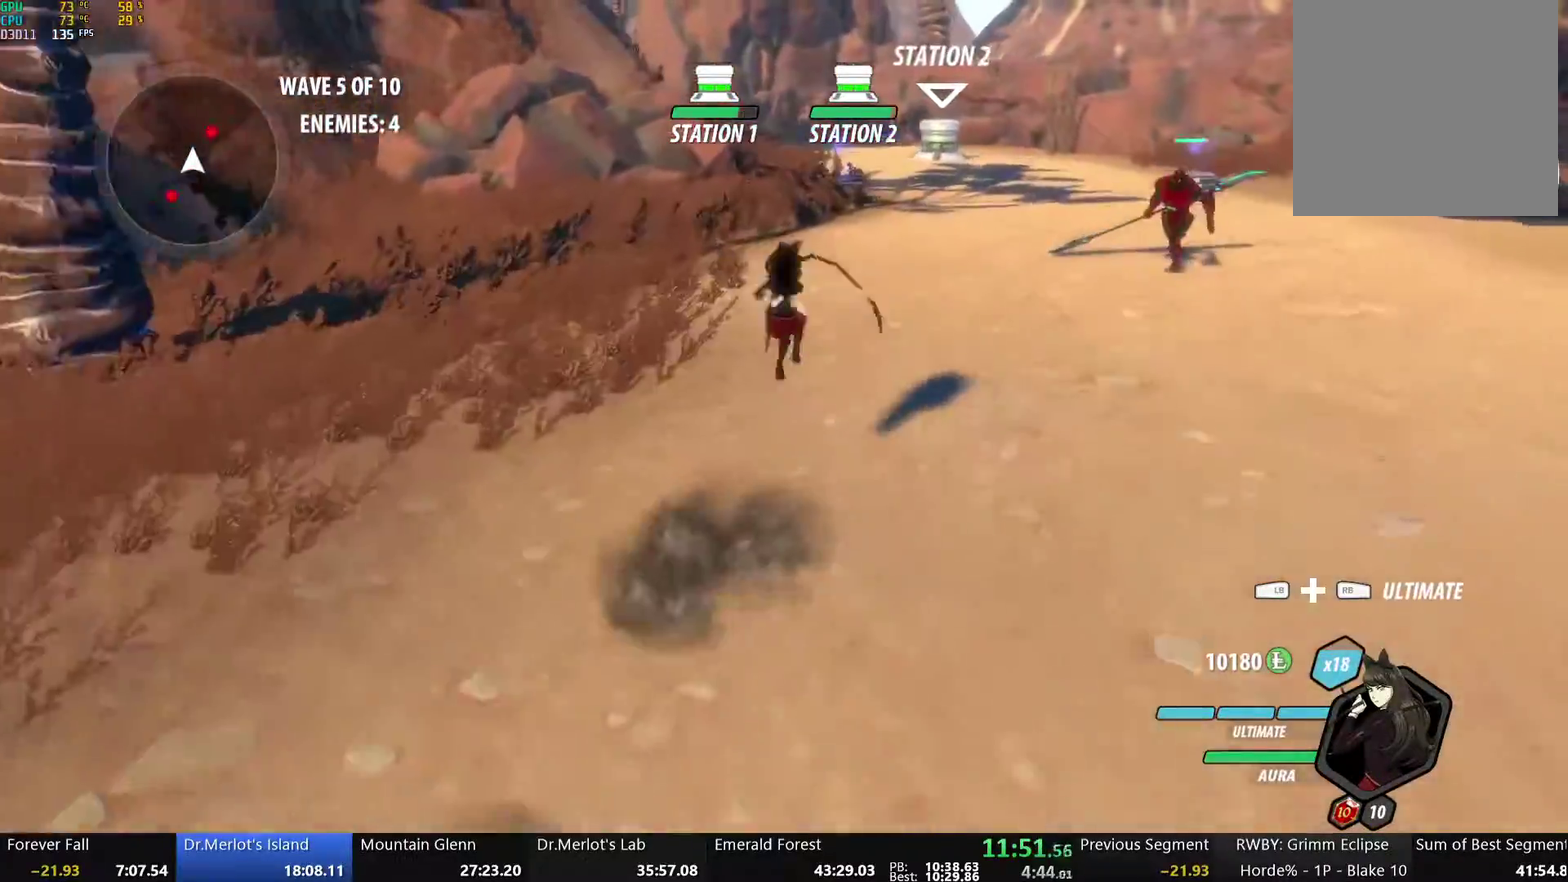
{"buttons": ["Y", "L1"], "left_stick": "up-right", "right_stick": "center", "events": [[33, "Y", "up"], [67, "L1", "up"], [83, "B", "up"], [150, "L1", "down"], [184, "Y", "down"], [217, "B", "down"], [251, "Y", "up"], [284, "L1", "up"], [317, "B", "up"], [351, "A", "down"], [368, "L1", "down"], [368, "left_stick", "up-right"], [401, "A", "up"], [401, "Y", "down"]]}
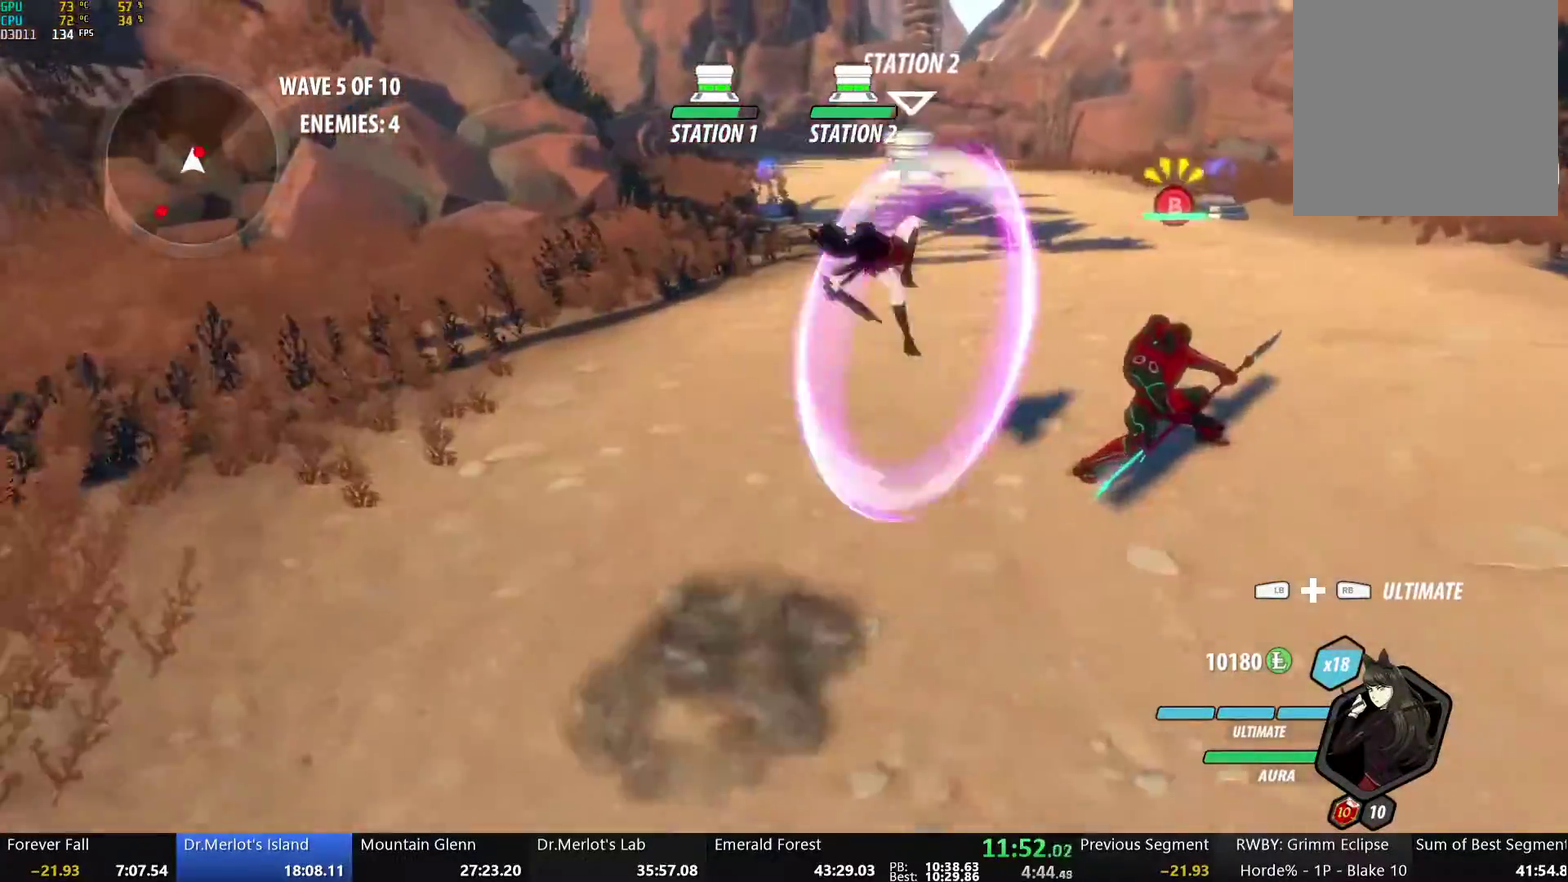
{"buttons": ["Y", "L1"], "left_stick": "up-right", "right_stick": "center", "events": [[50, "L1", "up"], [201, "left_stick", "center"], [267, "B", "down"], [267, "Y", "up"], [385, "B", "up"], [401, "A", "down"], [401, "left_stick", "up-right"], [418, "L1", "down"], [468, "A", "up"], [468, "Y", "down"]]}
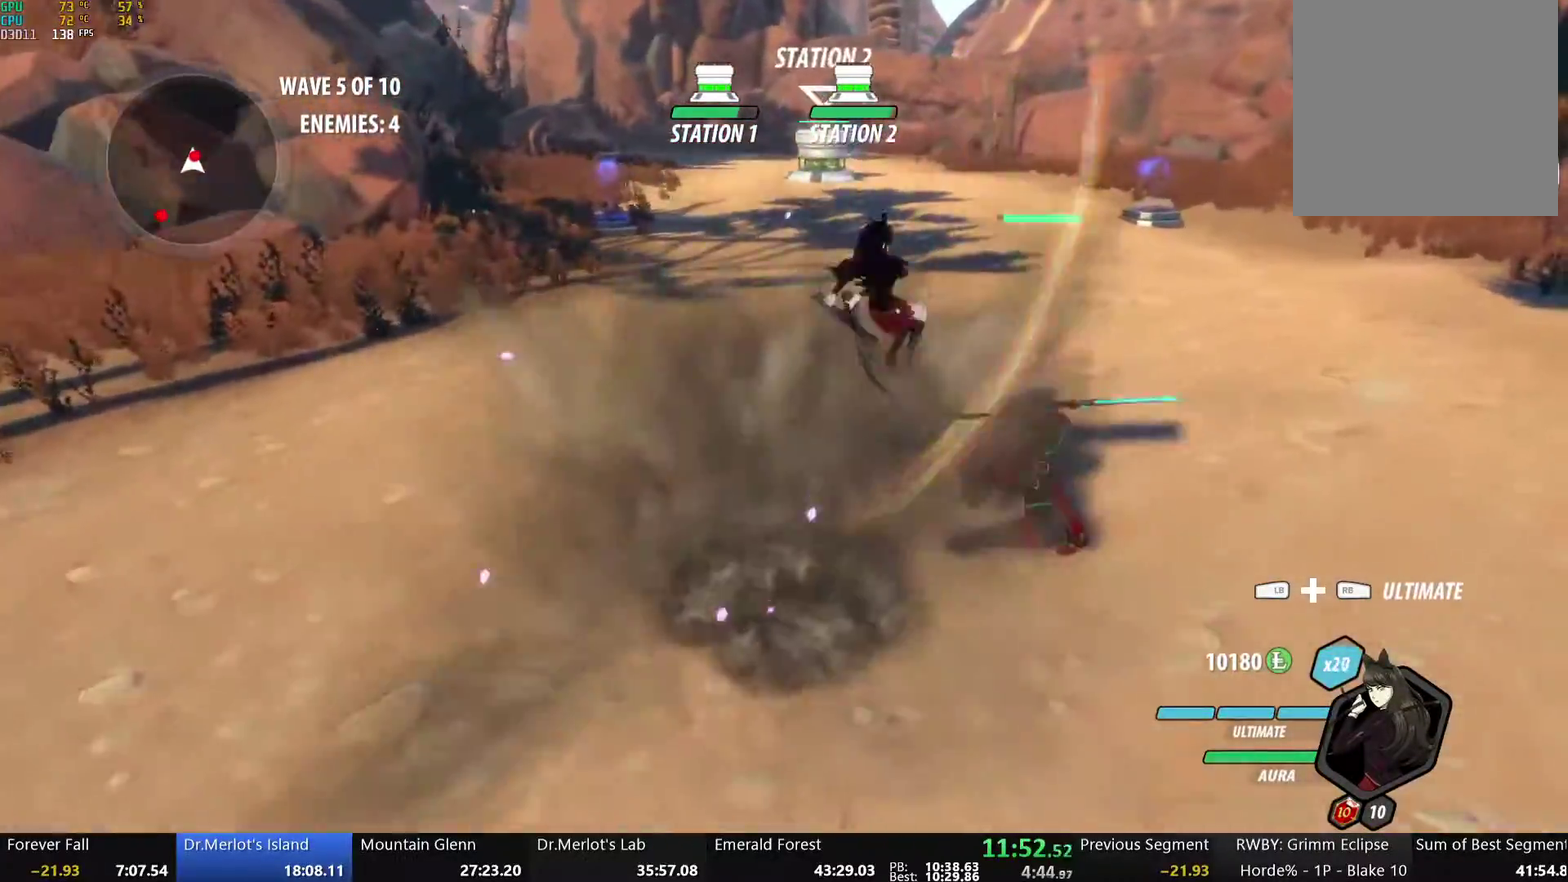
{"buttons": ["Y", "L2"], "left_stick": "up-right", "right_stick": "center", "events": [[284, "L1", "up"], [301, "Y", "up"], [318, "B", "down"], [418, "B", "up"], [451, "L2", "down"], [468, "Y", "down"]]}
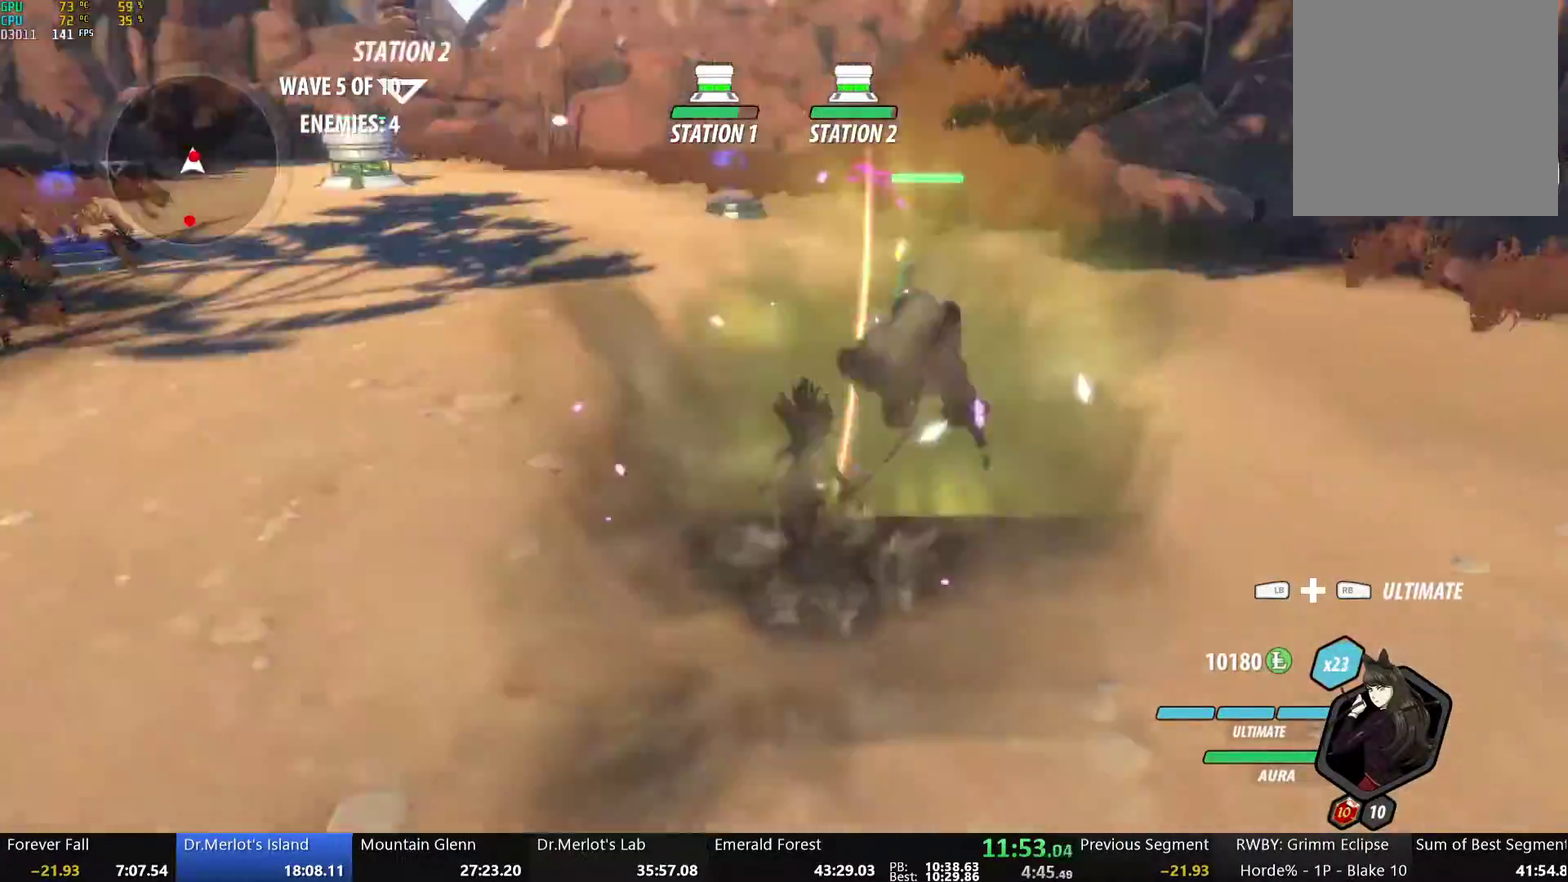
{"buttons": [], "left_stick": "center", "right_stick": "center", "events": [[33, "L2", "up"], [50, "Y", "up"], [83, "left_stick", "center"], [234, "right_stick", "right"], [317, "right_stick", "center"]]}
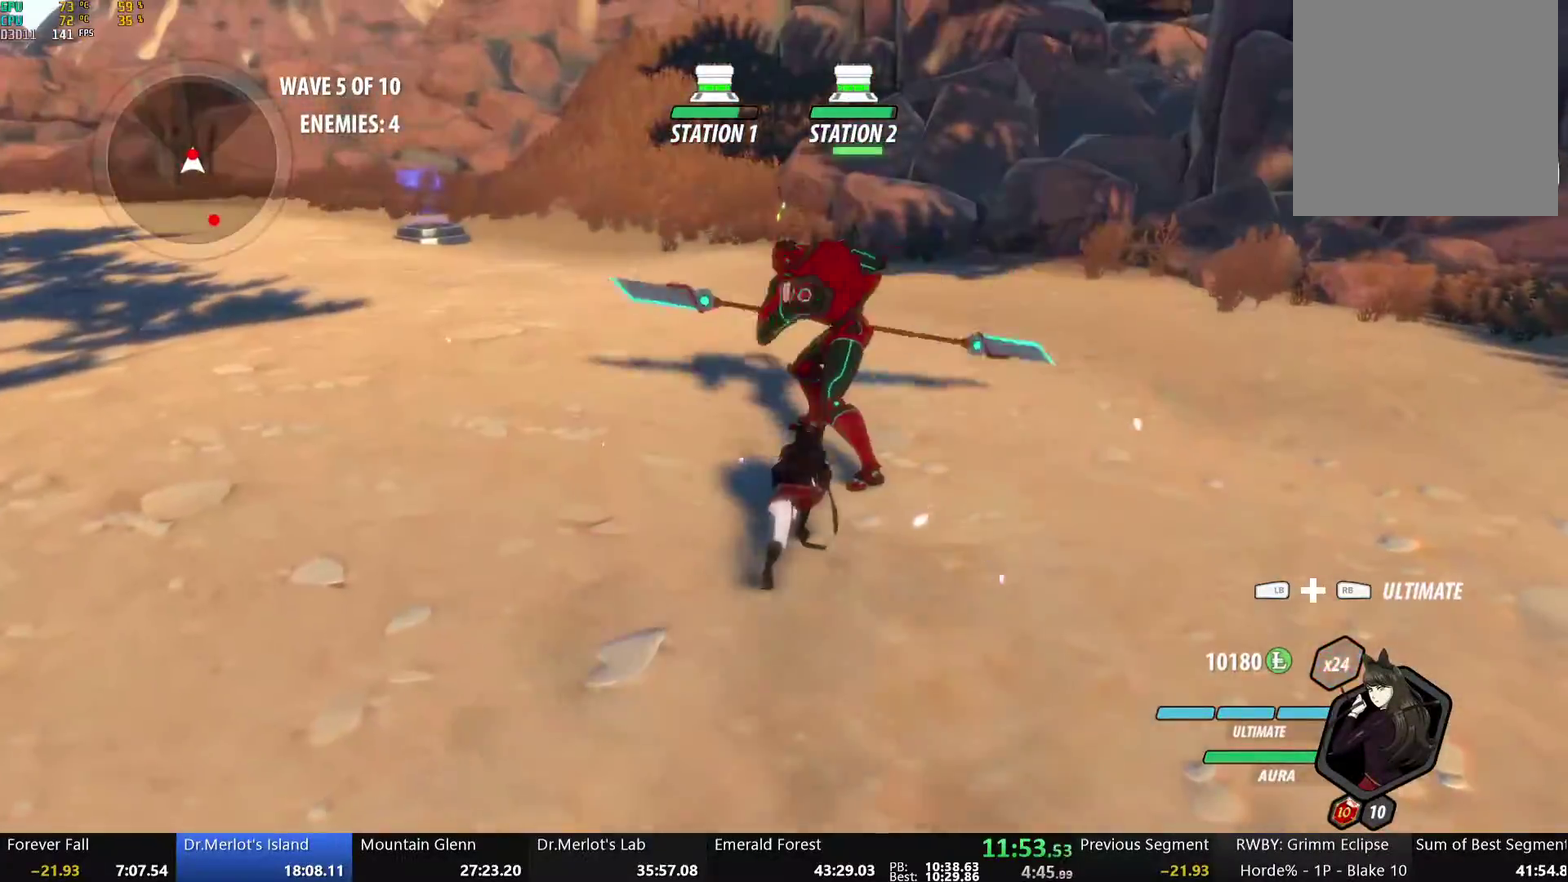
{"buttons": ["Y"], "left_stick": "center", "right_stick": "center", "events": [[67, "left_stick", "up"], [168, "A", "down"], [184, "X", "down"], [302, "A", "up"], [302, "X", "up"], [302, "left_stick", "center"], [352, "Y", "down"]]}
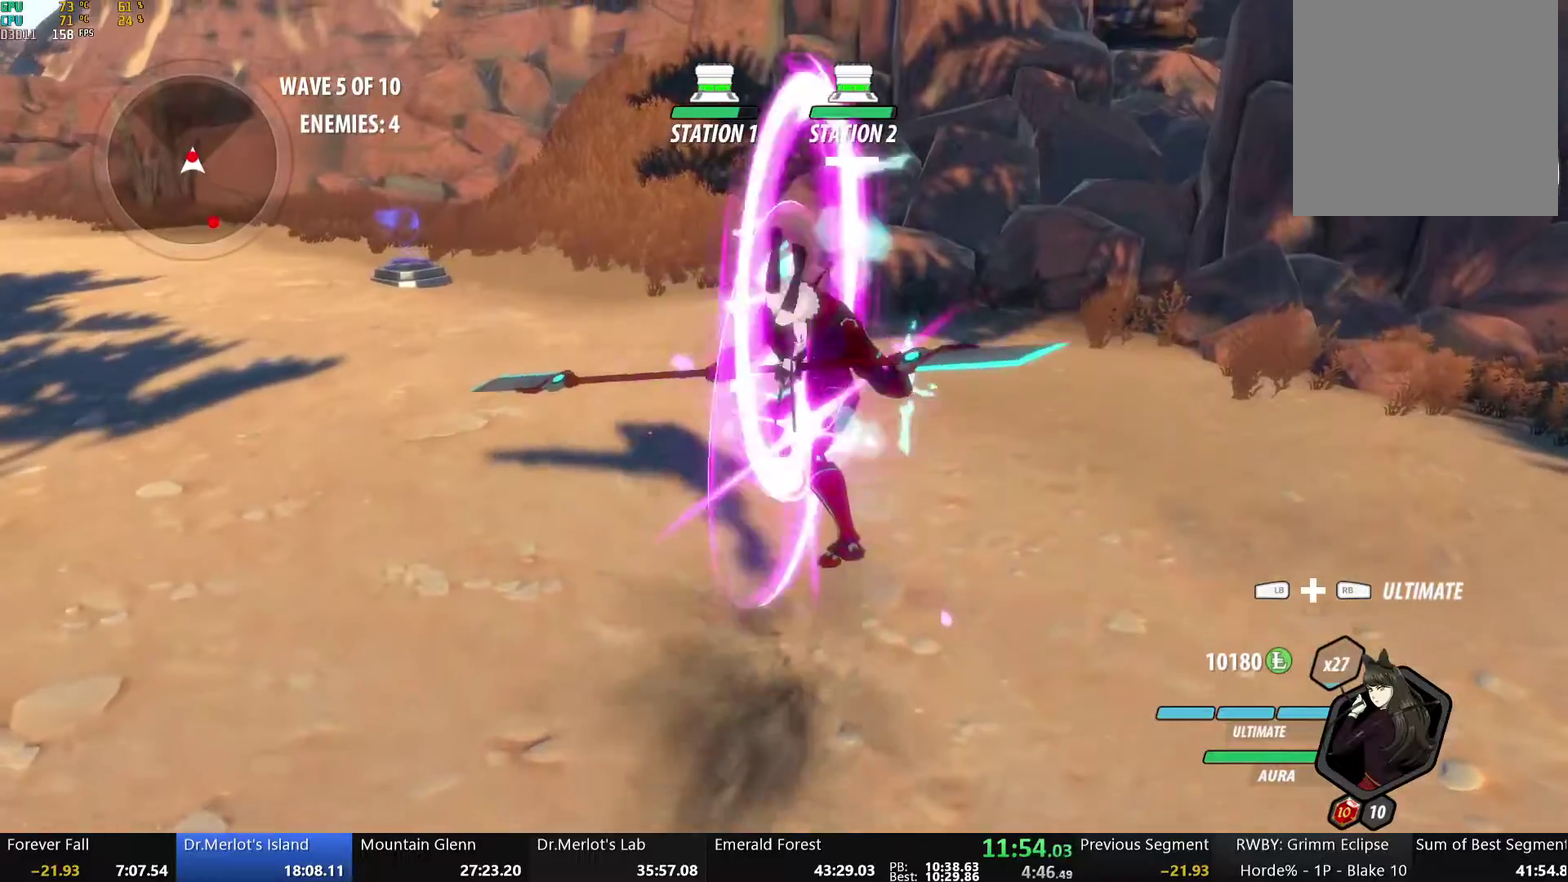
{"buttons": ["Y", "L1"], "left_stick": "up", "right_stick": "center", "events": [[201, "B", "down"], [201, "Y", "up"], [235, "left_stick", "up"], [268, "B", "up"], [285, "A", "down"], [335, "L1", "down"], [352, "A", "up"], [368, "Y", "down"]]}
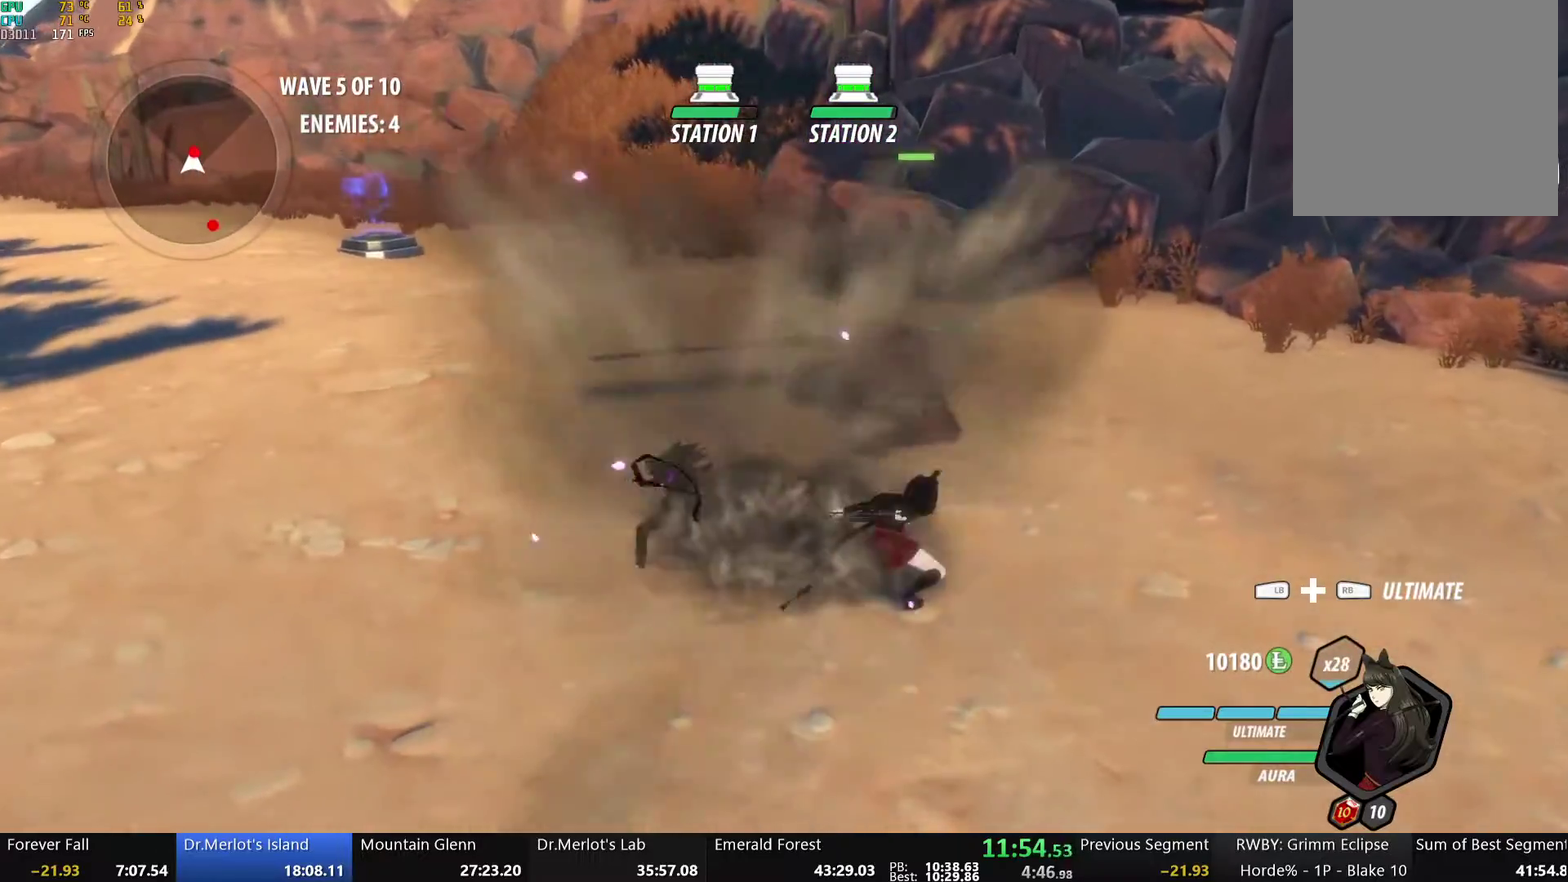
{"buttons": [], "left_stick": "up", "right_stick": "center", "events": [[352, "L1", "up"], [435, "Y", "up"]]}
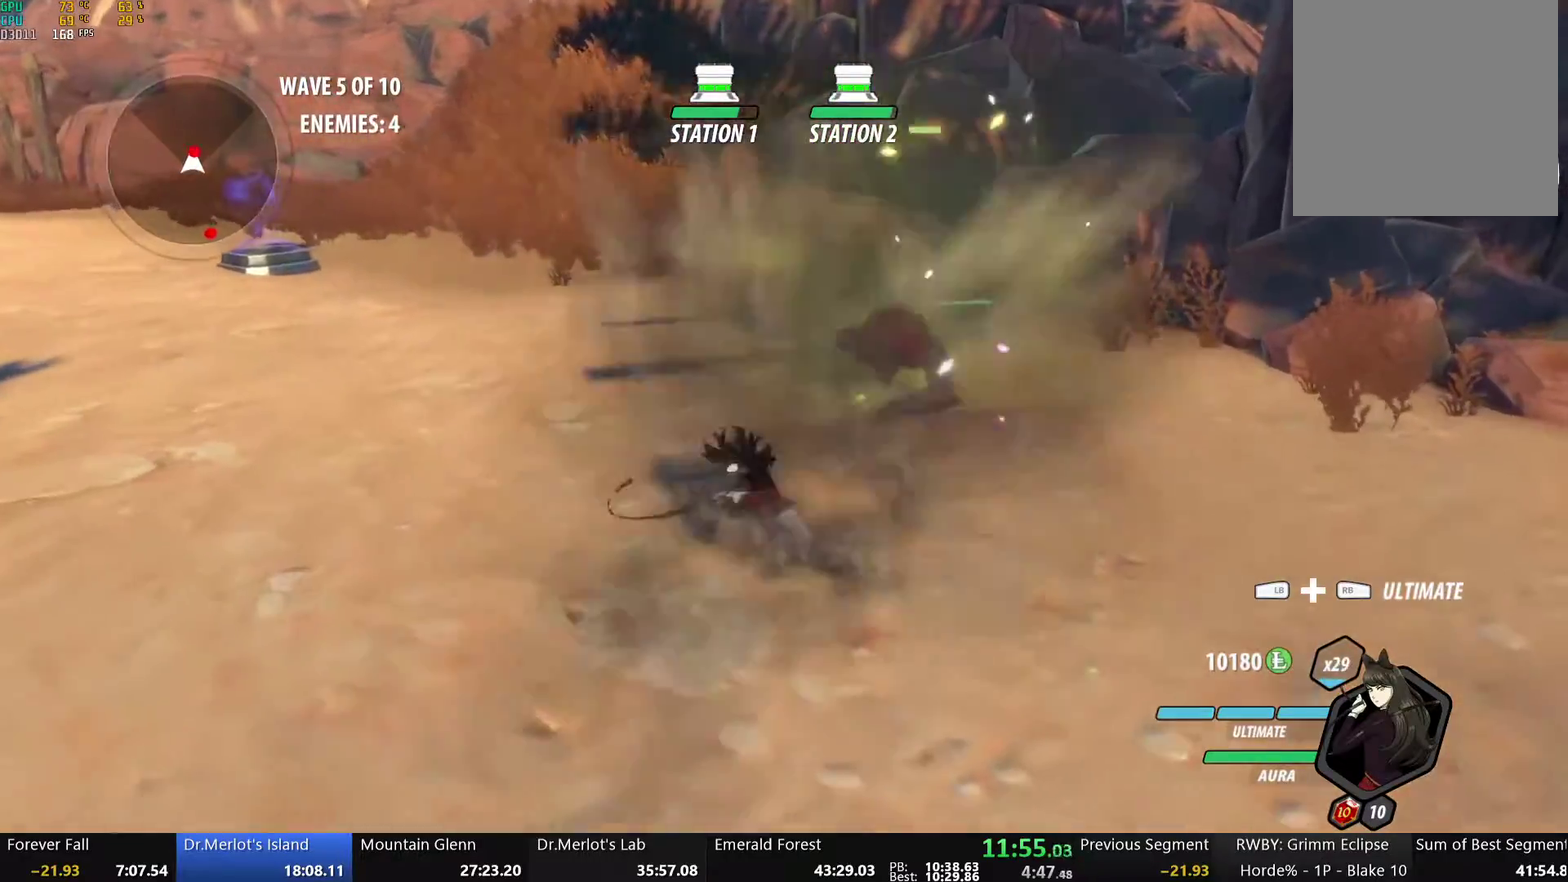
{"buttons": [], "left_stick": "center", "right_stick": "center", "events": [[318, "Y", "down"], [368, "left_stick", "center"], [402, "Y", "up"]]}
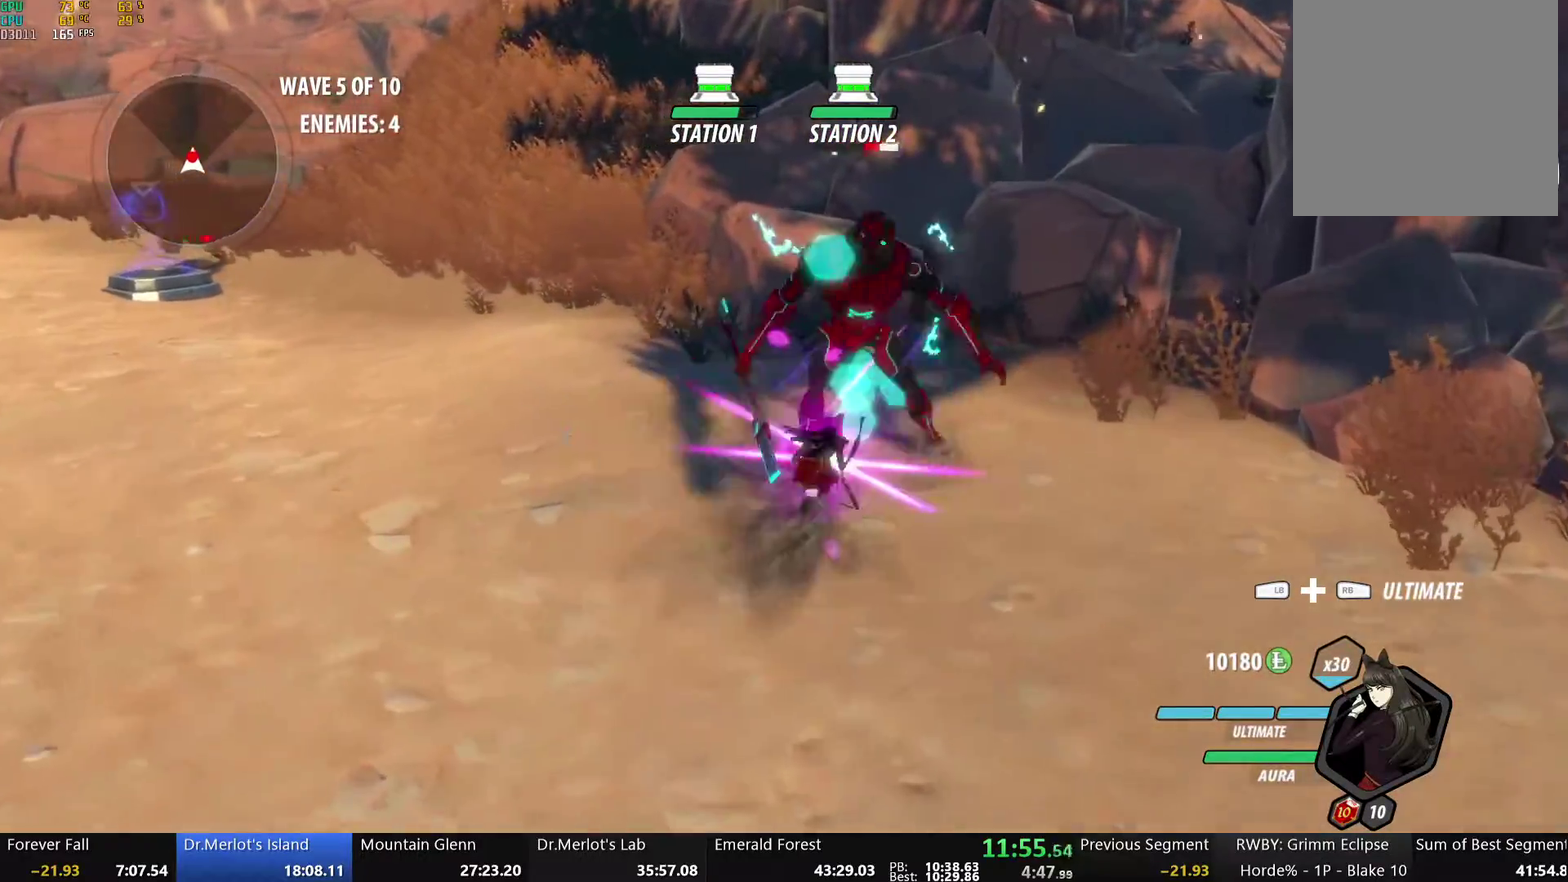
{"buttons": [], "left_stick": "up", "right_stick": "center", "events": [[17, "right_stick", "right"], [134, "right_stick", "center"], [452, "left_stick", "up"]]}